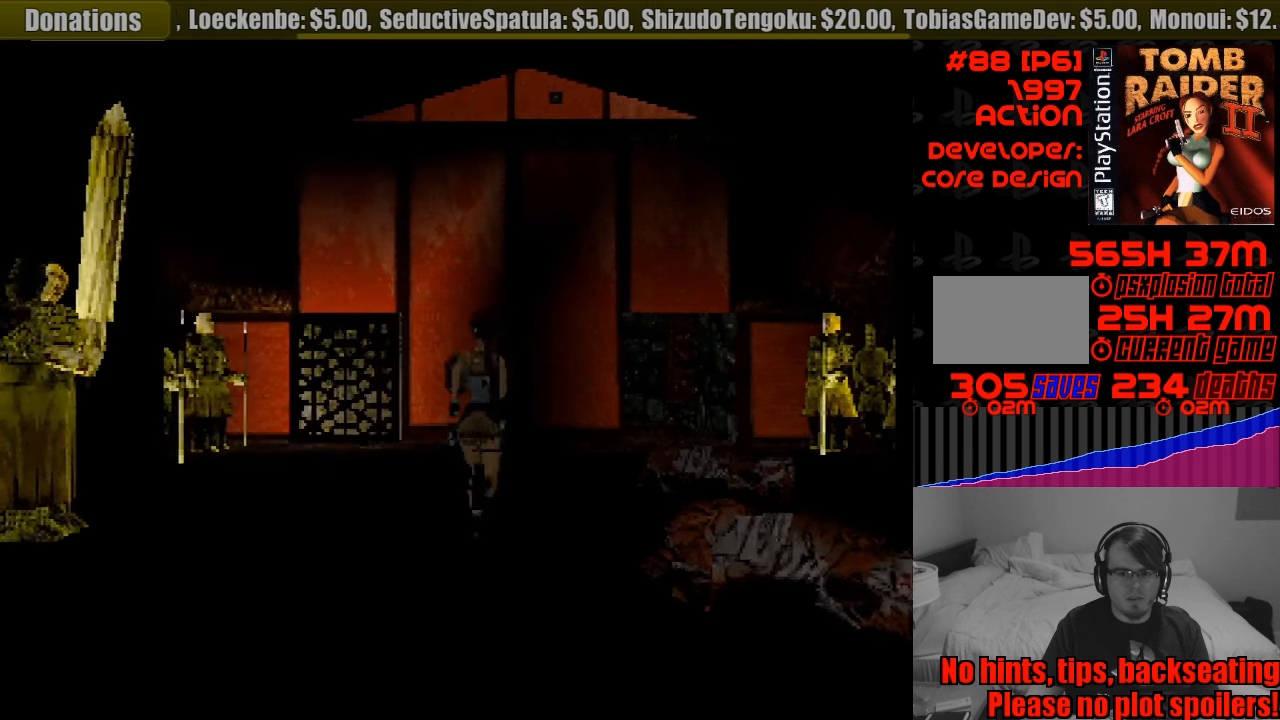
Gameplay with a controller (PlayStation layout); each line is a JSON object with the inputs held at the frame after it. "events" lists button and stick changes between this image and that frame as [ms after this image, input, new state], when the widget could be followed in between. Not read: L3 R3.
{"buttons": ["DPAD_UP", "DPAD_RIGHT"], "events": [[467, "DPAD_RIGHT", "down"]]}
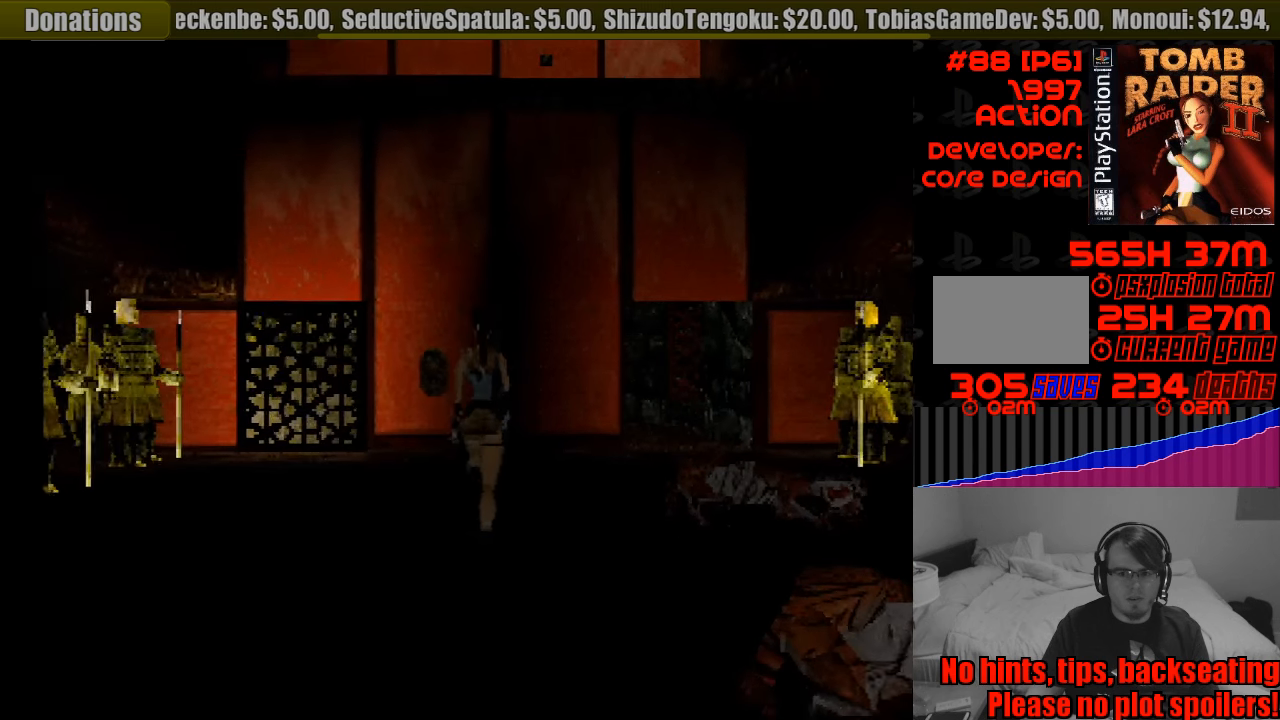
{"buttons": [], "events": [[133, "DPAD_RIGHT", "up"], [383, "DPAD_UP", "up"]]}
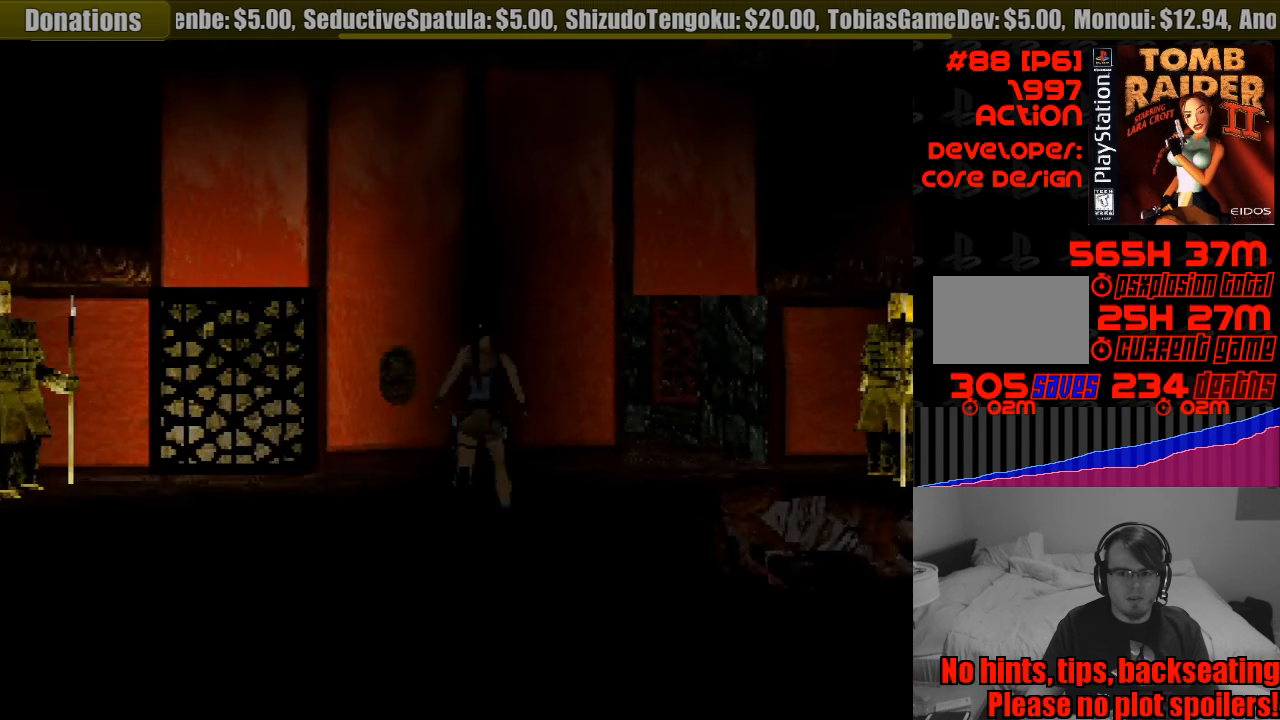
{"buttons": [], "events": []}
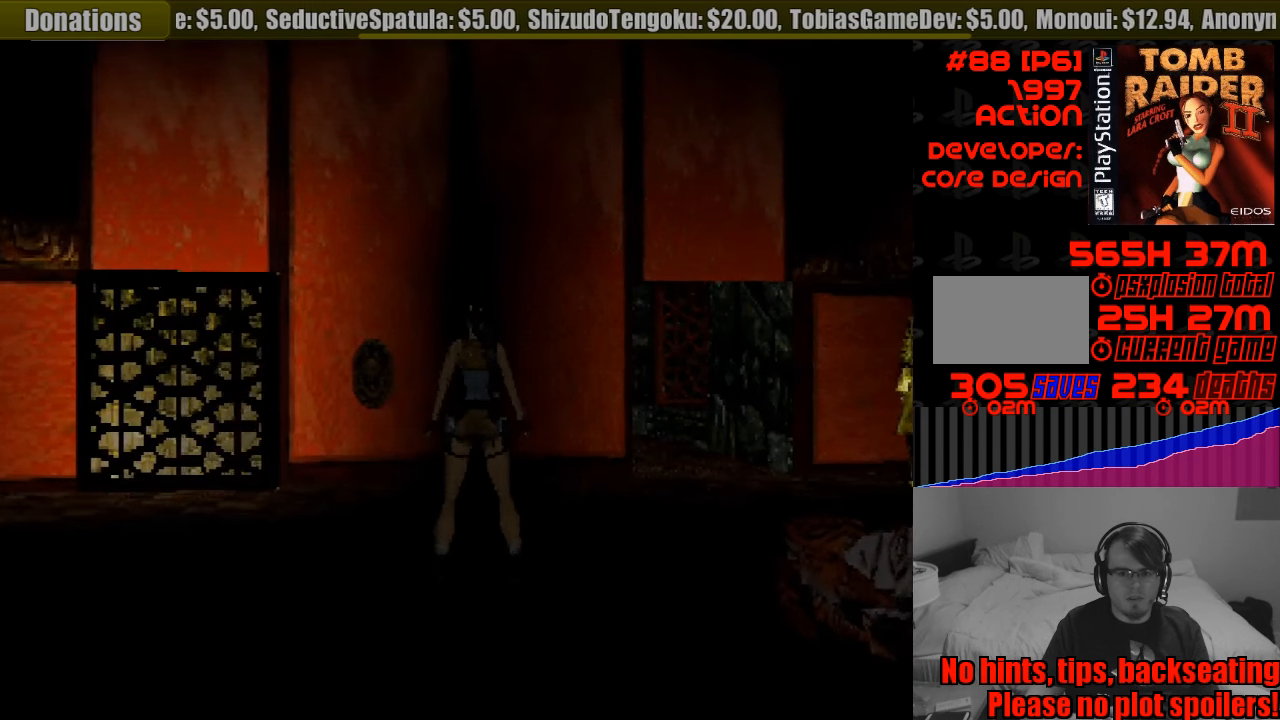
{"buttons": [], "events": []}
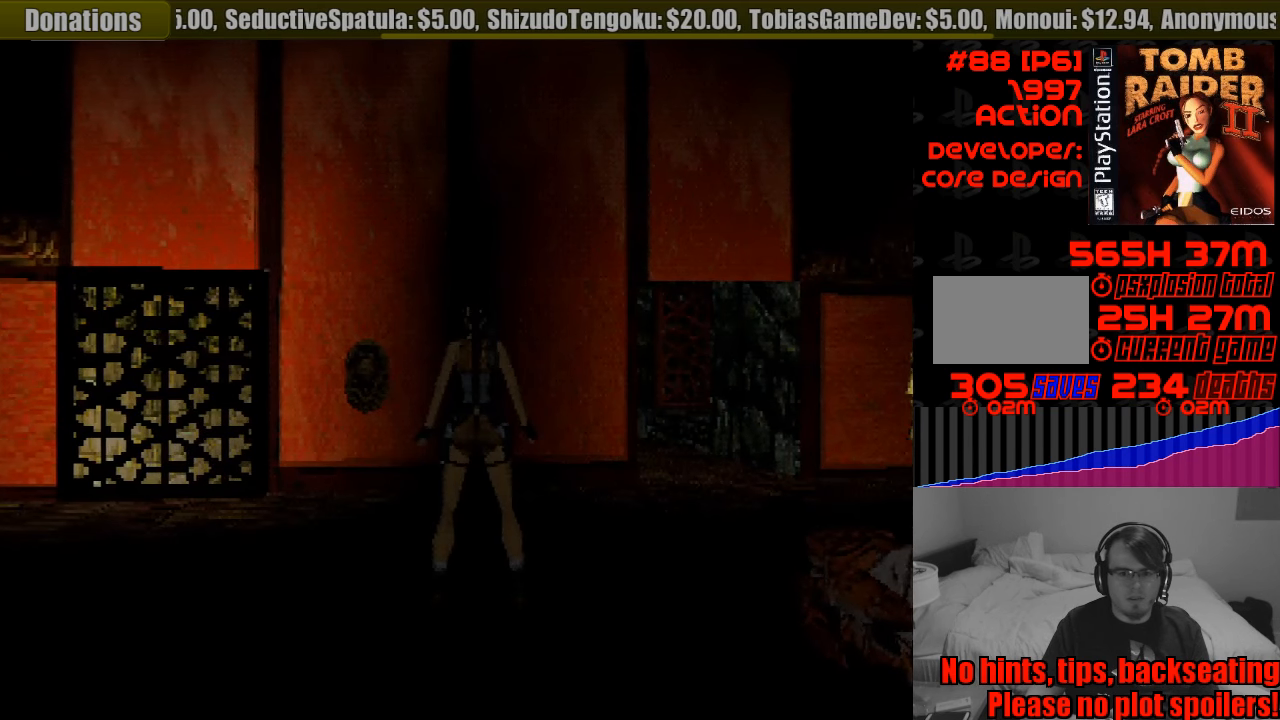
{"buttons": ["DPAD_RIGHT"], "events": [[300, "DPAD_RIGHT", "down"]]}
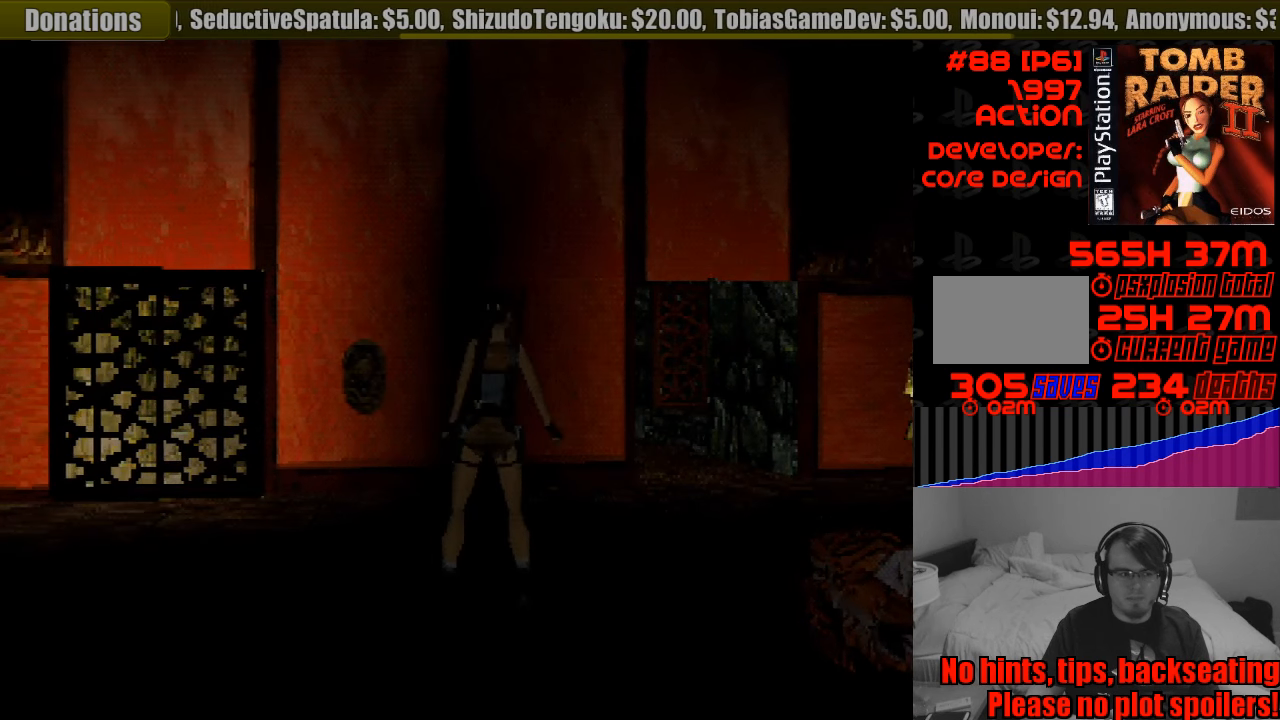
{"buttons": [], "events": [[467, "DPAD_RIGHT", "up"]]}
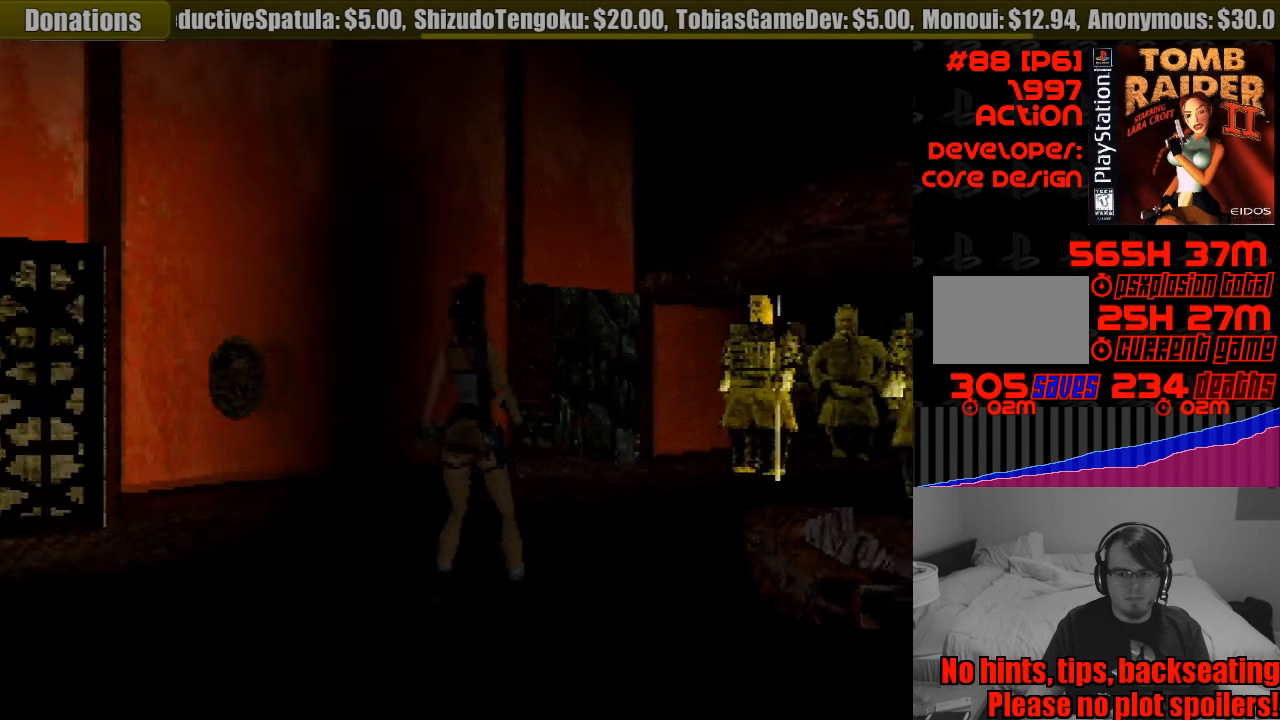
{"buttons": ["DPAD_UP"], "events": [[417, "DPAD_UP", "down"]]}
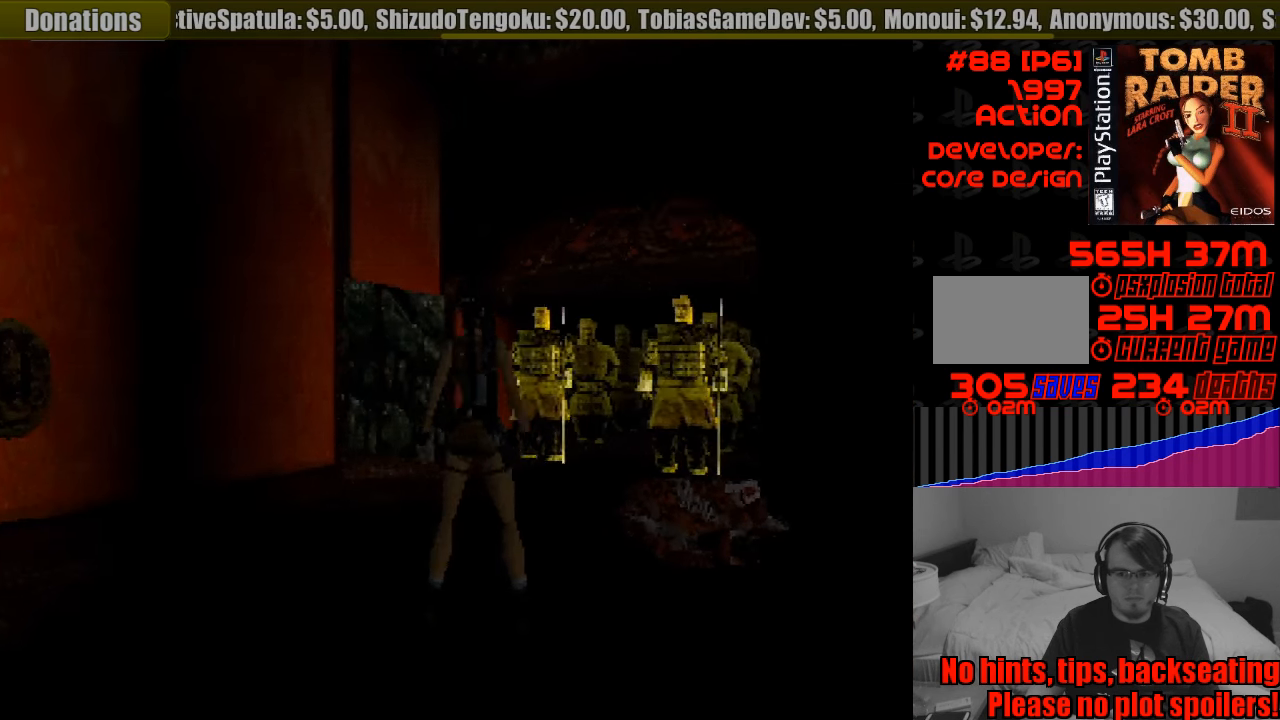
{"buttons": ["DPAD_UP"], "events": [[83, "DPAD_LEFT", "down"], [400, "DPAD_LEFT", "up"]]}
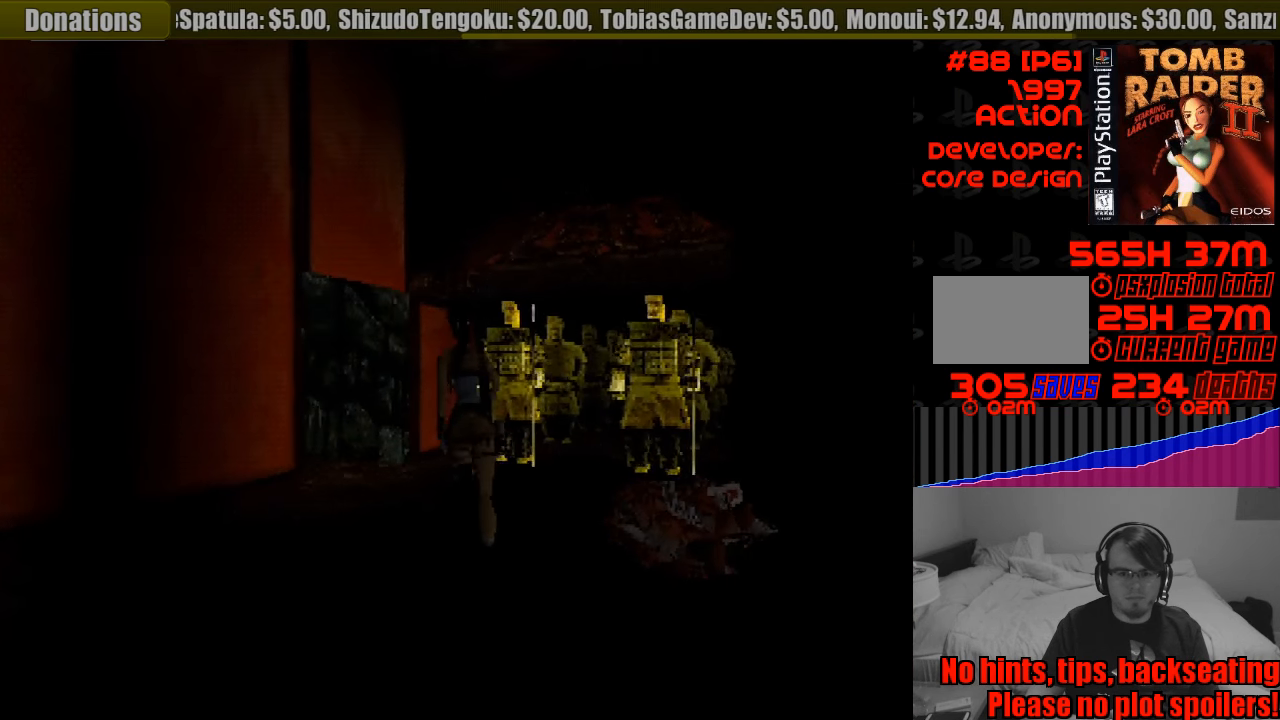
{"buttons": ["DPAD_UP", "DPAD_LEFT"], "events": [[250, "DPAD_LEFT", "down"]]}
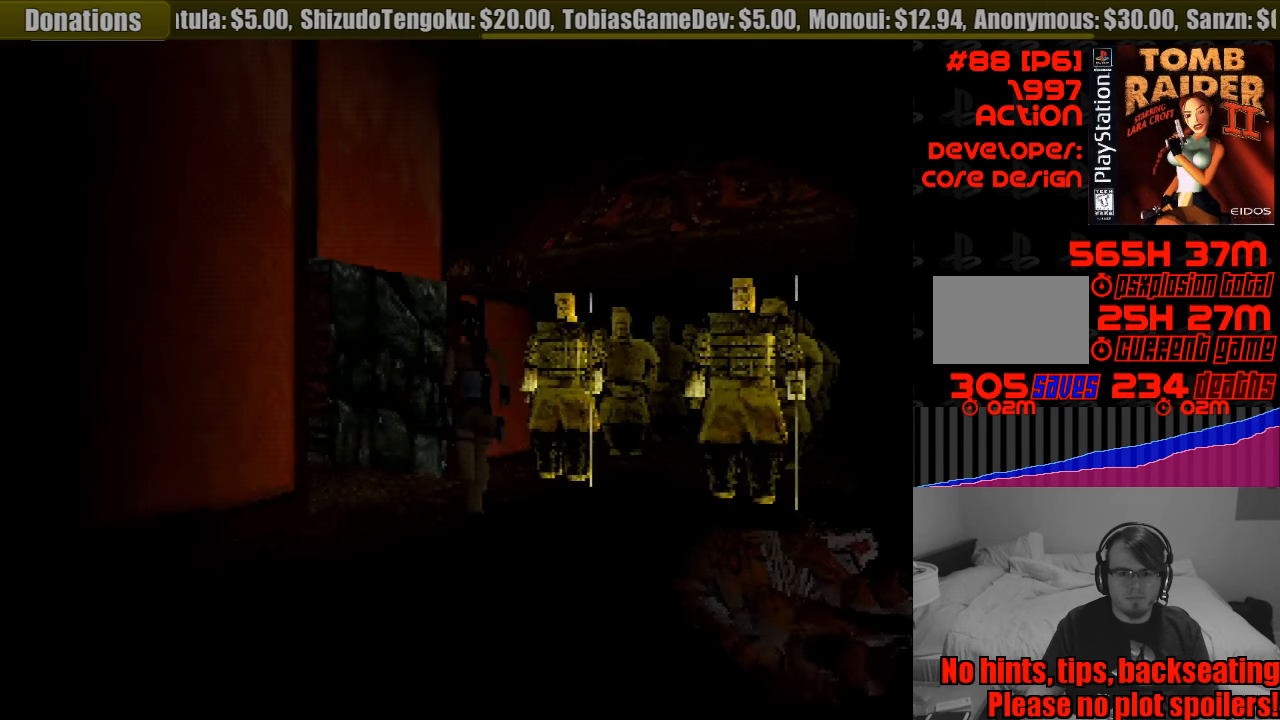
{"buttons": ["DPAD_UP", "DPAD_LEFT"], "events": [[50, "DPAD_LEFT", "up"], [366, "DPAD_LEFT", "down"]]}
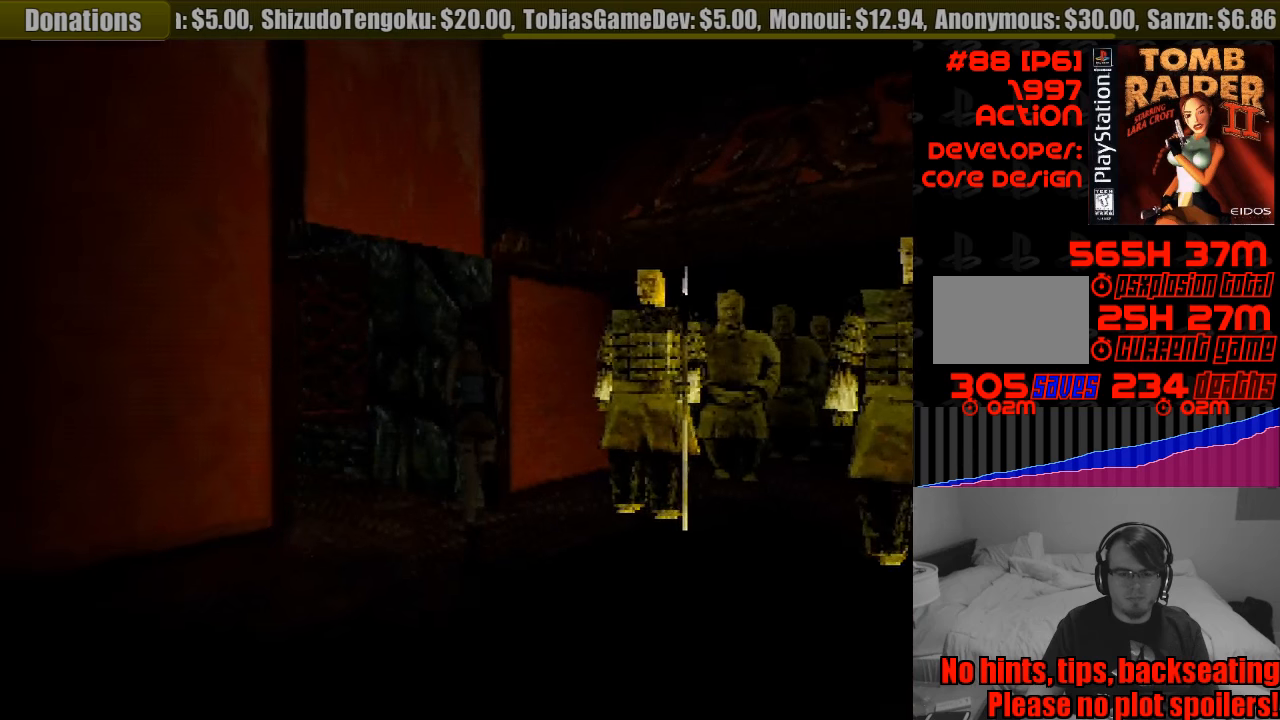
{"buttons": ["DPAD_UP"], "events": [[217, "START", "down"], [233, "START", "up"], [500, "DPAD_LEFT", "up"]]}
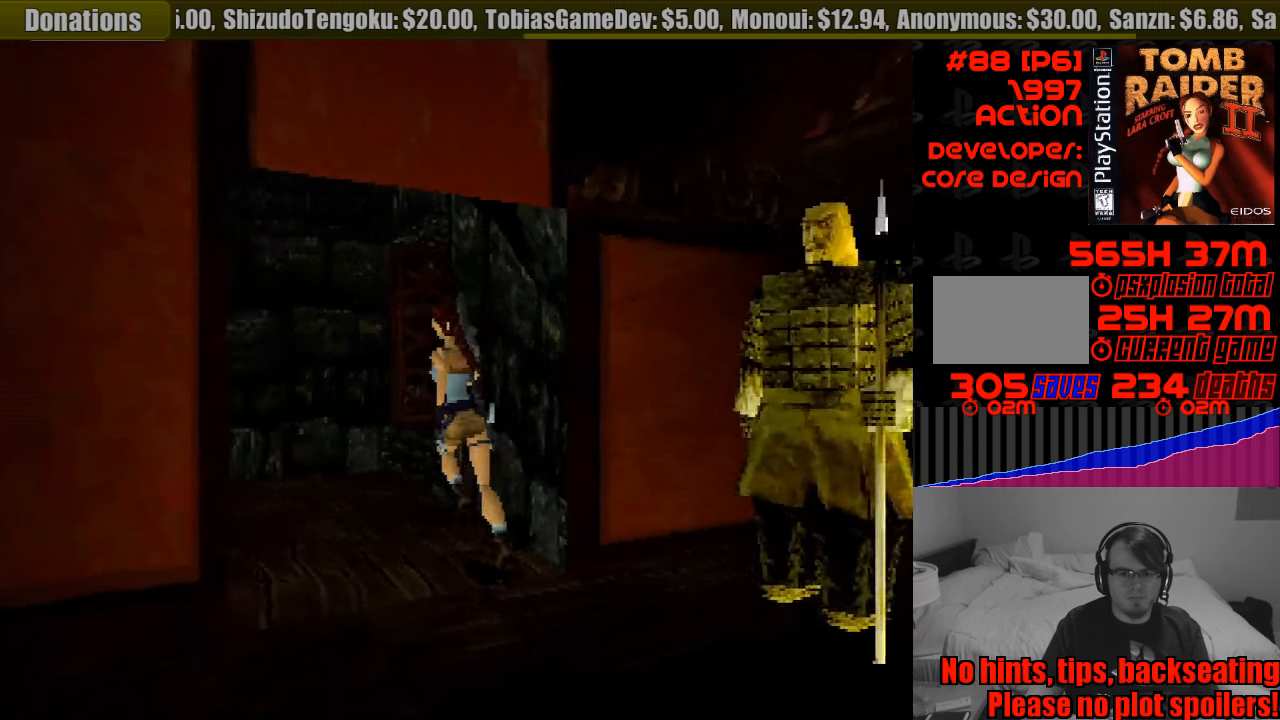
{"buttons": ["DPAD_RIGHT"], "events": [[400, "DPAD_RIGHT", "down"], [450, "DPAD_UP", "up"]]}
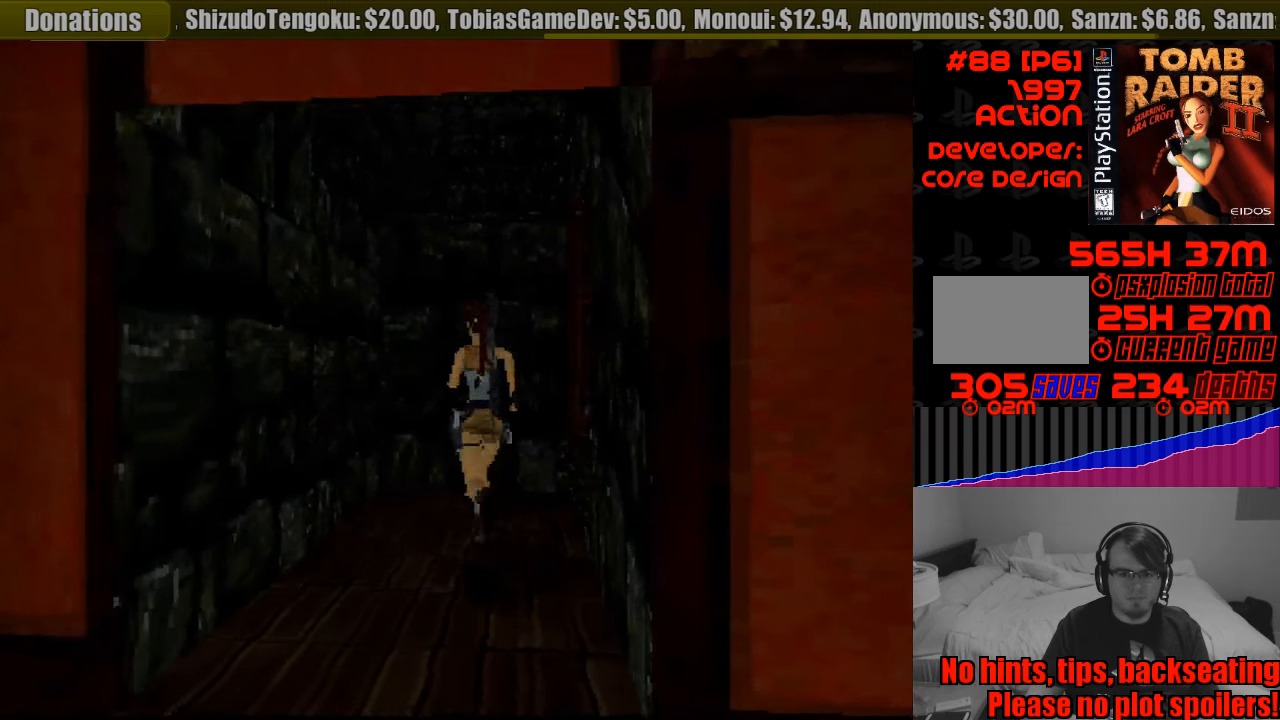
{"buttons": ["DPAD_RIGHT"], "events": []}
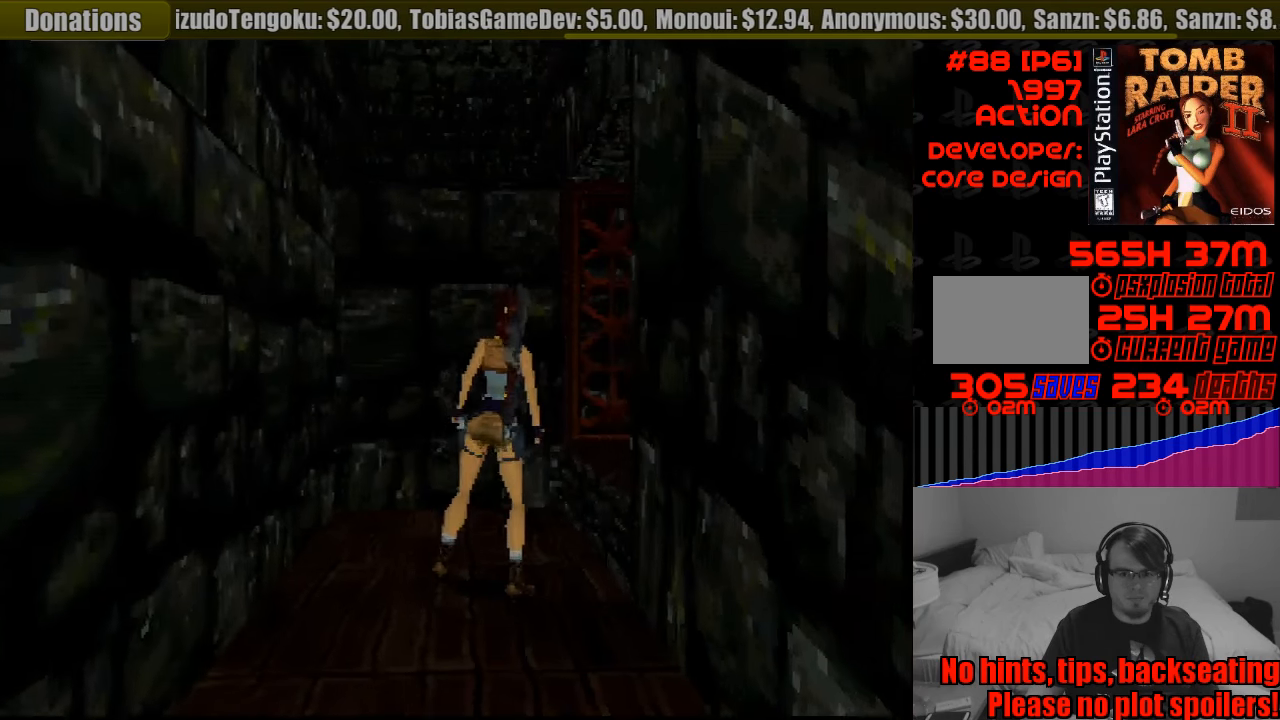
{"buttons": ["DPAD_UP"], "events": [[117, "DPAD_RIGHT", "up"], [133, "DPAD_UP", "down"], [350, "DPAD_UP", "up"], [467, "DPAD_UP", "down"]]}
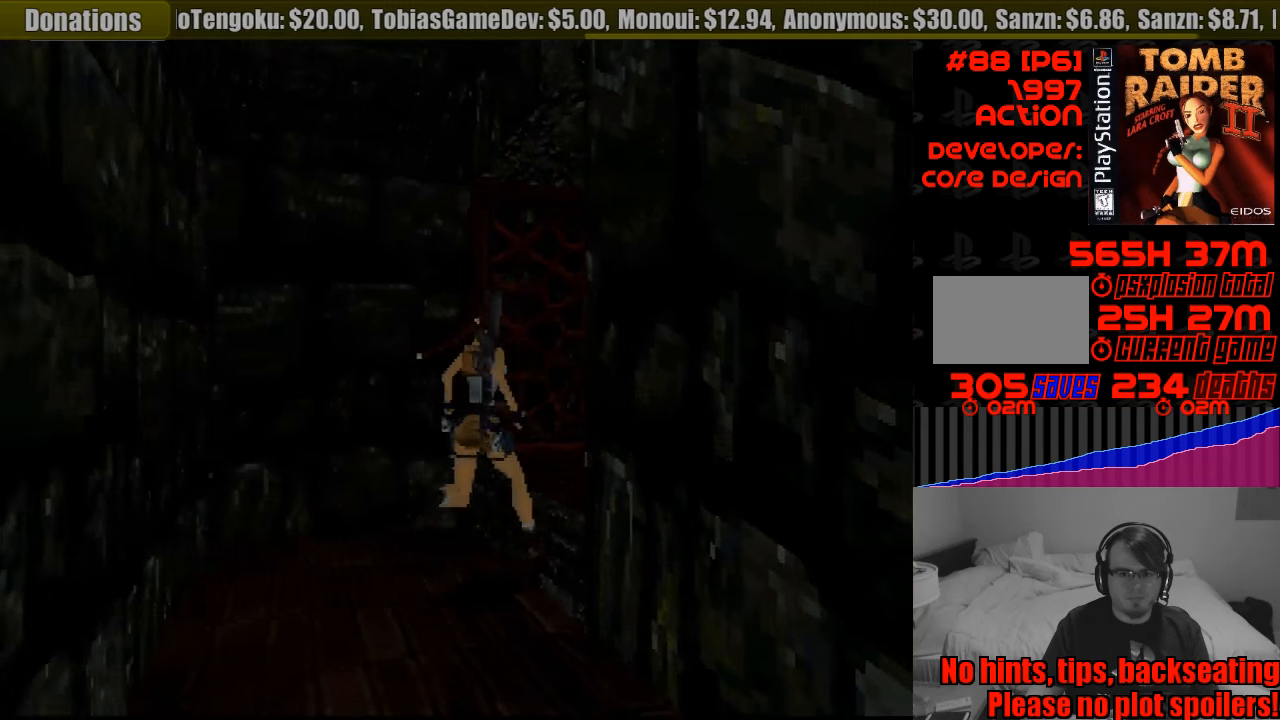
{"buttons": ["DPAD_RIGHT"], "events": [[117, "DPAD_UP", "up"], [133, "DPAD_UP", "down"], [150, "DPAD_RIGHT", "down"], [167, "DPAD_UP", "up"]]}
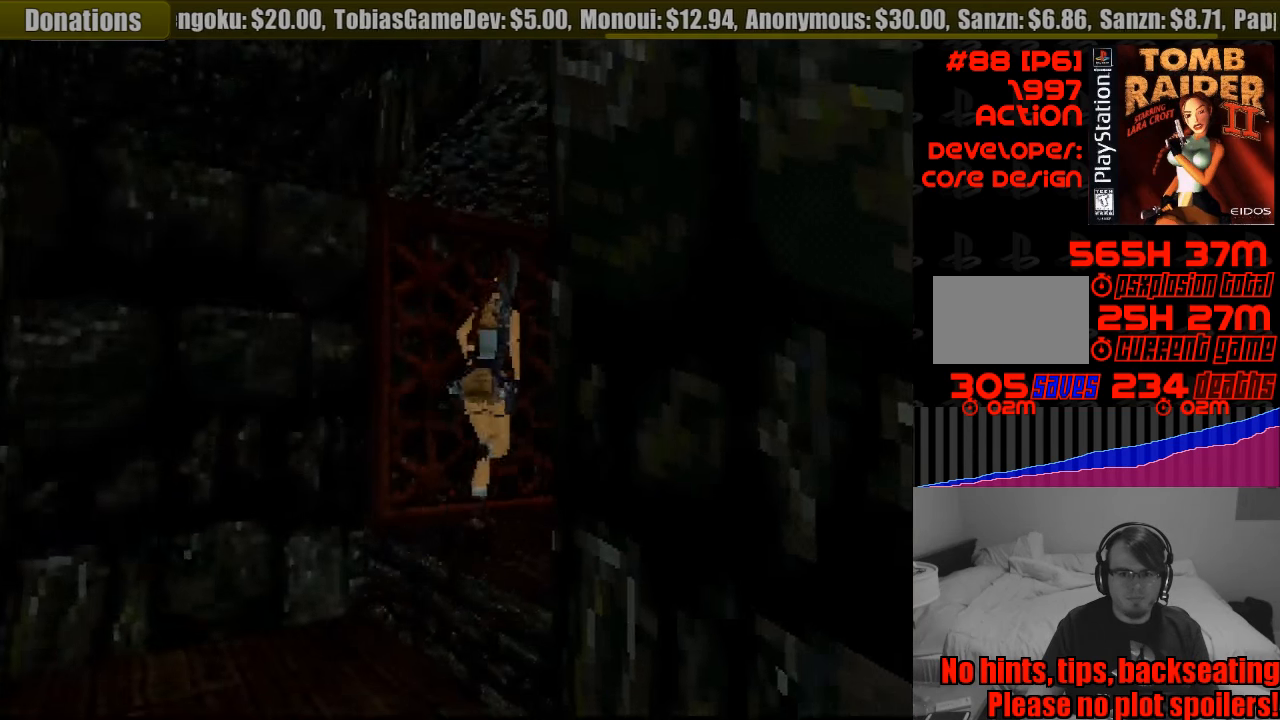
{"buttons": ["L1", "DPAD_RIGHT"], "events": [[100, "L1", "down"], [133, "DPAD_RIGHT", "up"], [417, "L1", "up"], [433, "DPAD_RIGHT", "down"], [433, "L1", "down"]]}
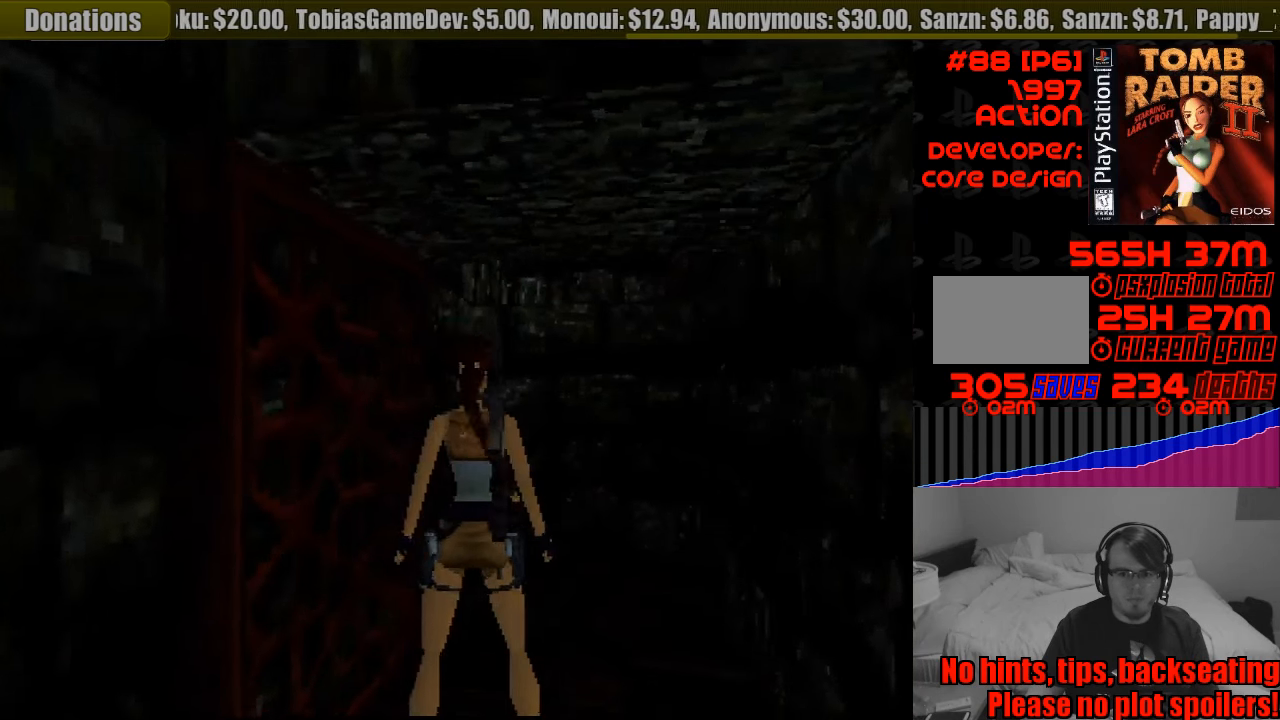
{"buttons": ["DPAD_UP"], "events": [[17, "DPAD_UP", "down"], [133, "DPAD_RIGHT", "up"], [167, "DPAD_UP", "up"], [350, "L1", "up"], [467, "DPAD_UP", "down"]]}
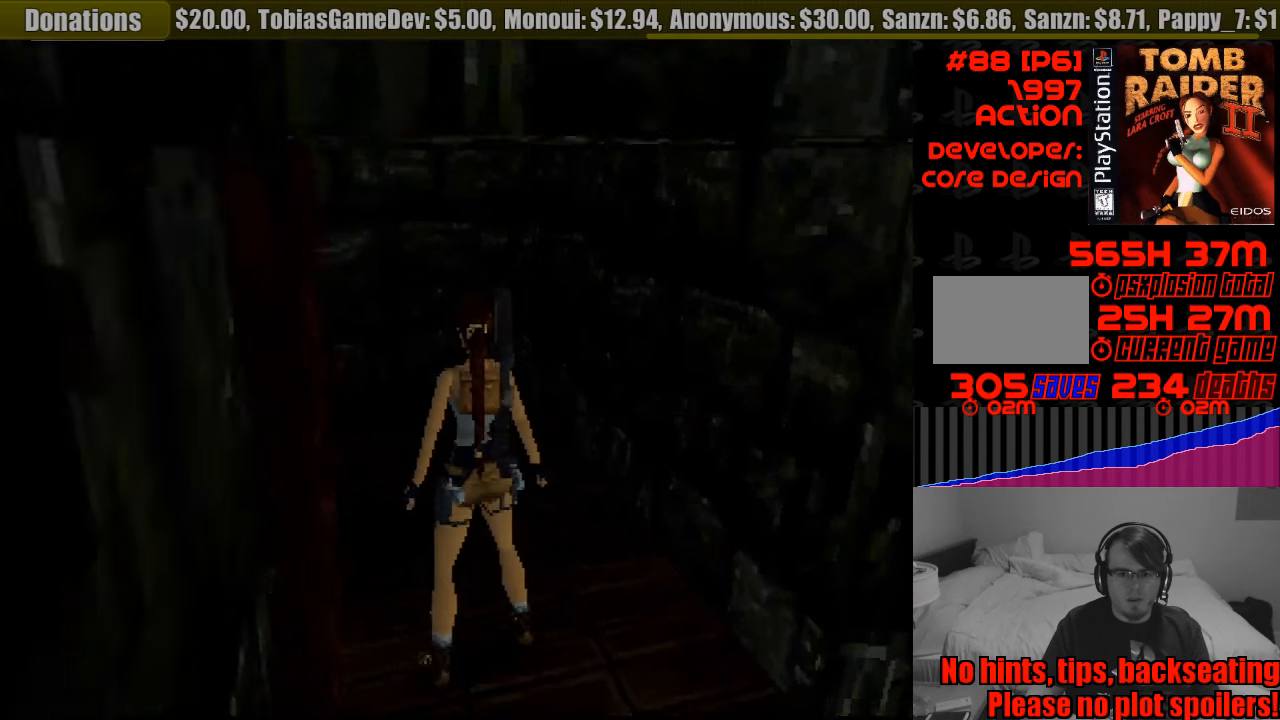
{"buttons": ["DPAD_UP"], "events": [[200, "DPAD_RIGHT", "down"], [333, "DPAD_RIGHT", "up"]]}
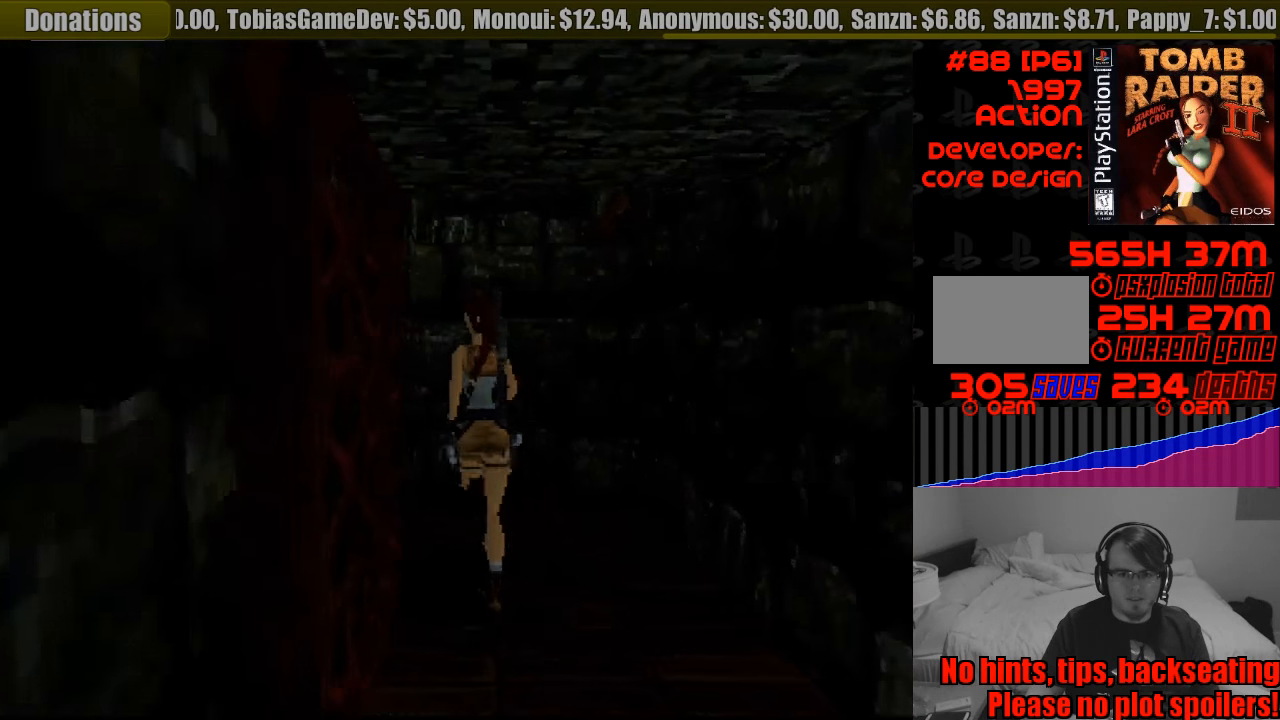
{"buttons": ["DPAD_RIGHT"], "events": [[217, "DPAD_LEFT", "down"], [317, "DPAD_UP", "up"], [367, "DPAD_LEFT", "up"], [483, "DPAD_RIGHT", "down"]]}
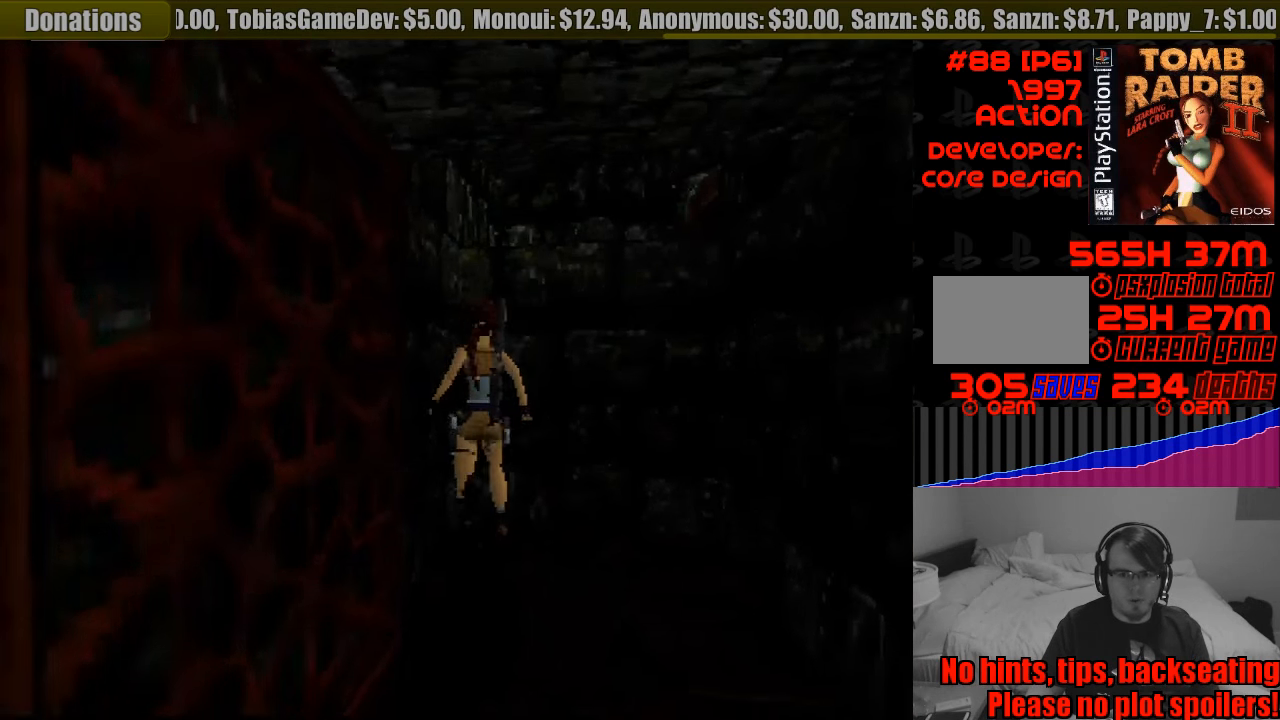
{"buttons": ["DPAD_UP"], "events": [[267, "DPAD_UP", "down"], [317, "DPAD_RIGHT", "up"]]}
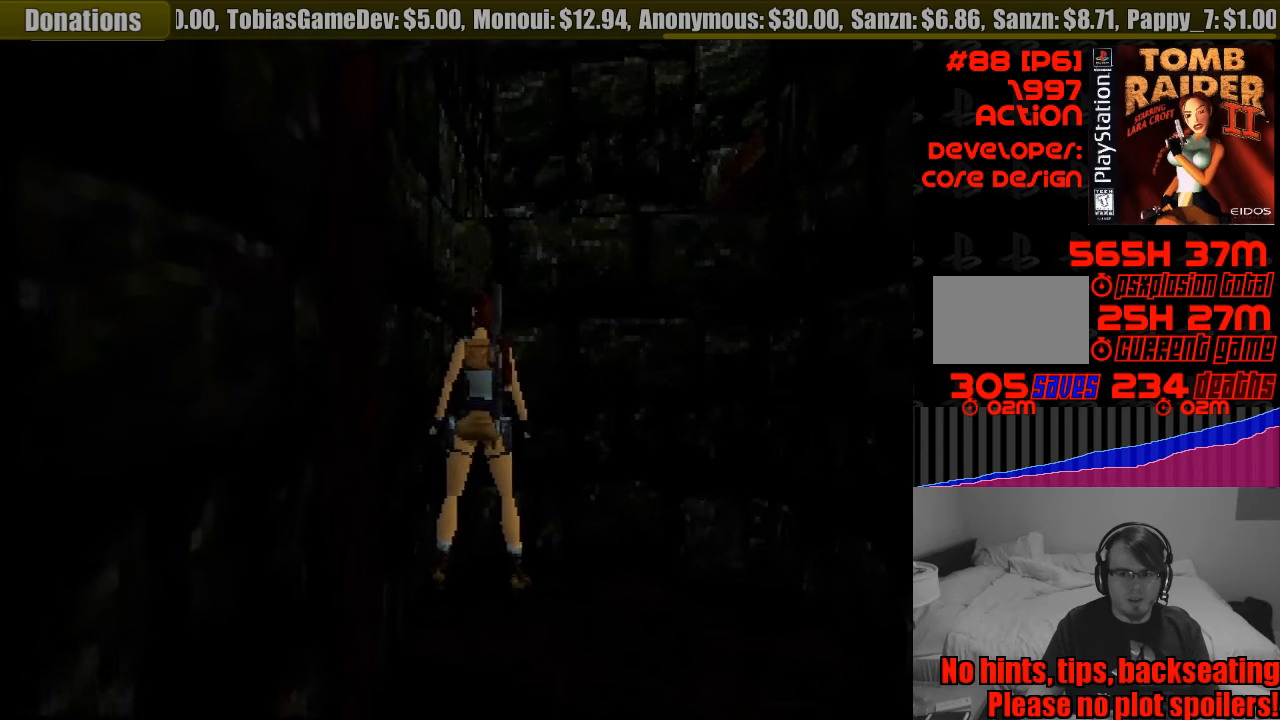
{"buttons": ["CROSS", "DPAD_UP"], "events": [[66, "CROSS", "down"], [83, "DPAD_RIGHT", "down"], [150, "DPAD_RIGHT", "up"]]}
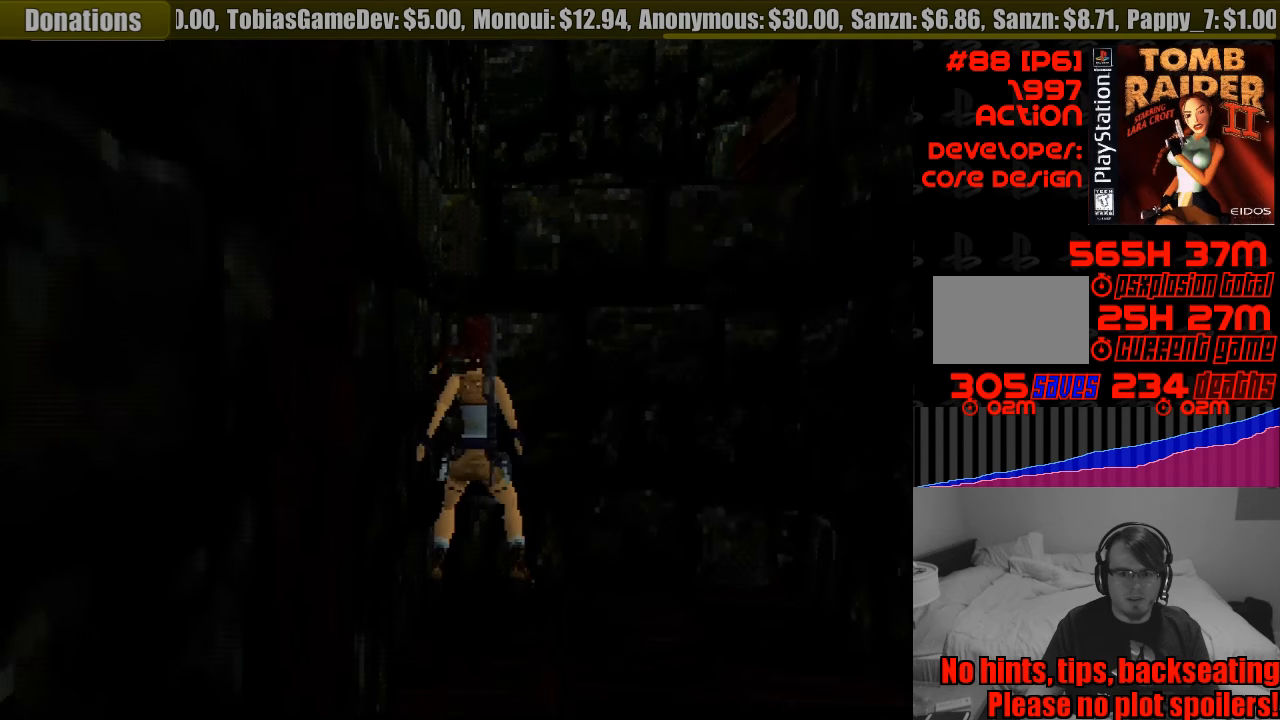
{"buttons": ["CROSS", "DPAD_UP"], "events": []}
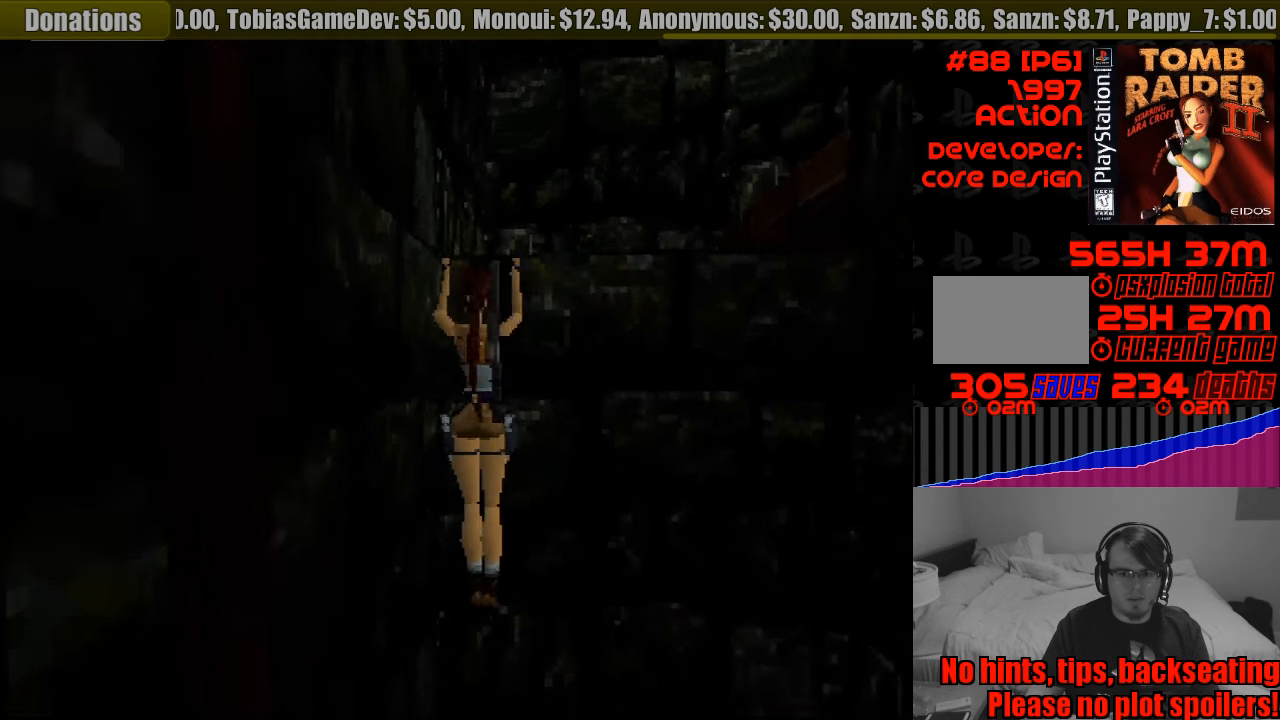
{"buttons": ["DPAD_UP"], "events": [[233, "CROSS", "up"]]}
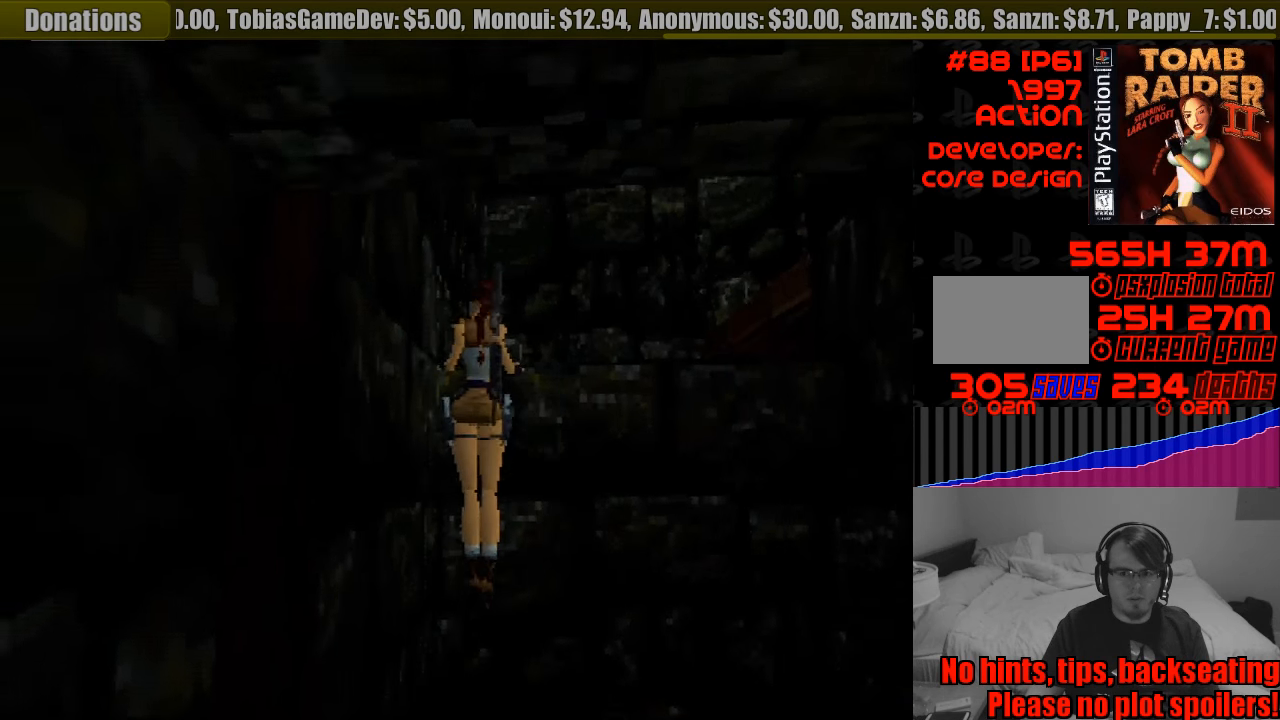
{"buttons": ["DPAD_UP"], "events": [[50, "DPAD_UP", "up"], [483, "DPAD_UP", "down"]]}
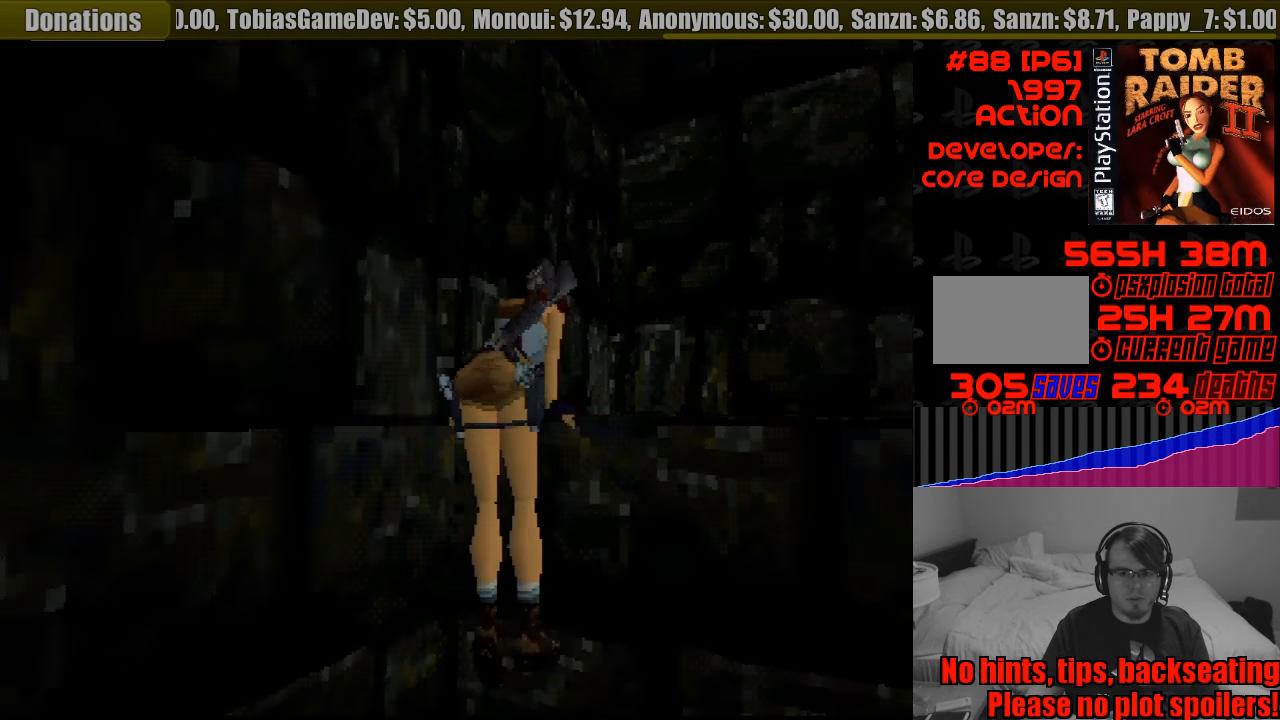
{"buttons": ["DPAD_UP", "DPAD_RIGHT"], "events": [[66, "DPAD_RIGHT", "down"]]}
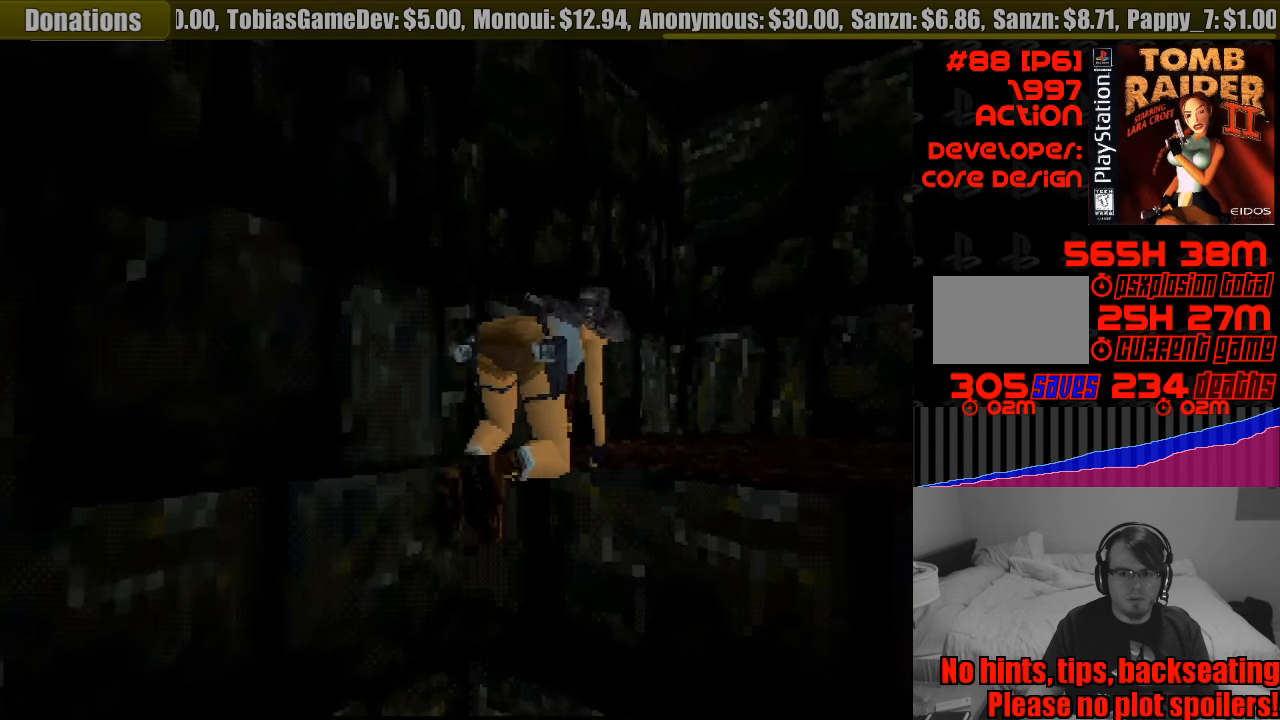
{"buttons": ["DPAD_UP", "DPAD_RIGHT"], "events": []}
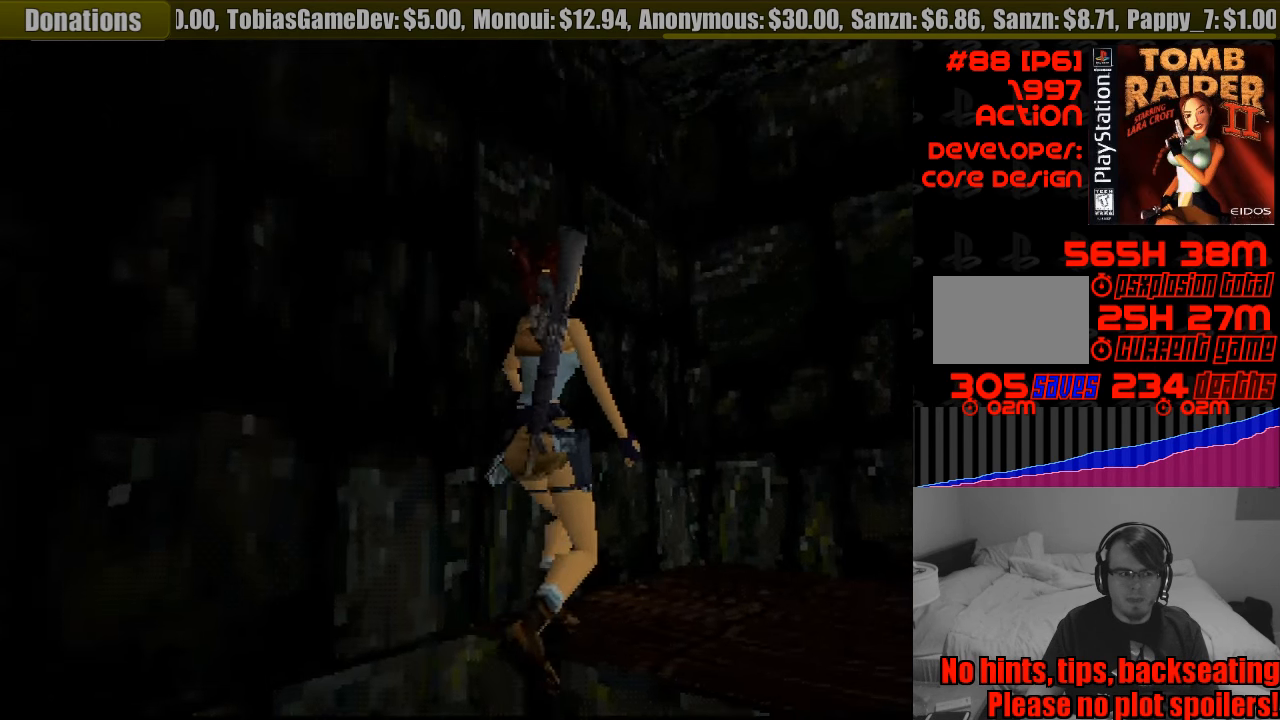
{"buttons": ["DPAD_UP", "DPAD_RIGHT"], "events": []}
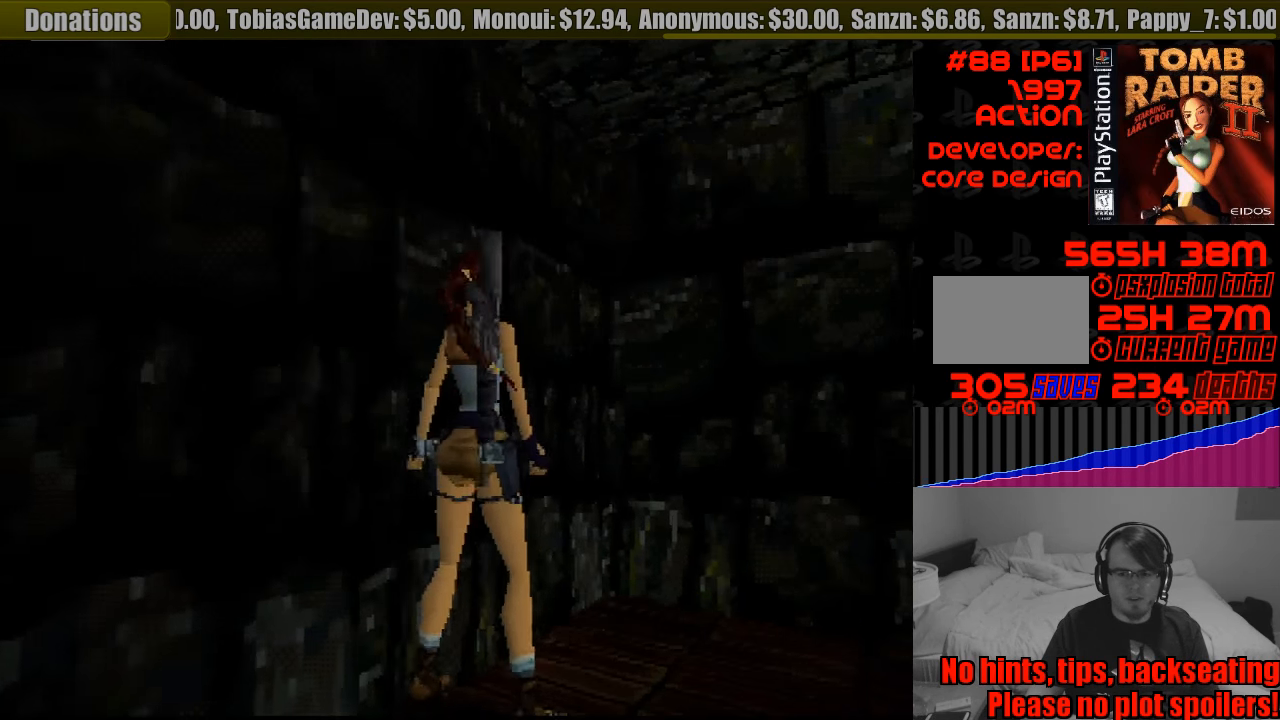
{"buttons": ["DPAD_UP", "DPAD_RIGHT"], "events": []}
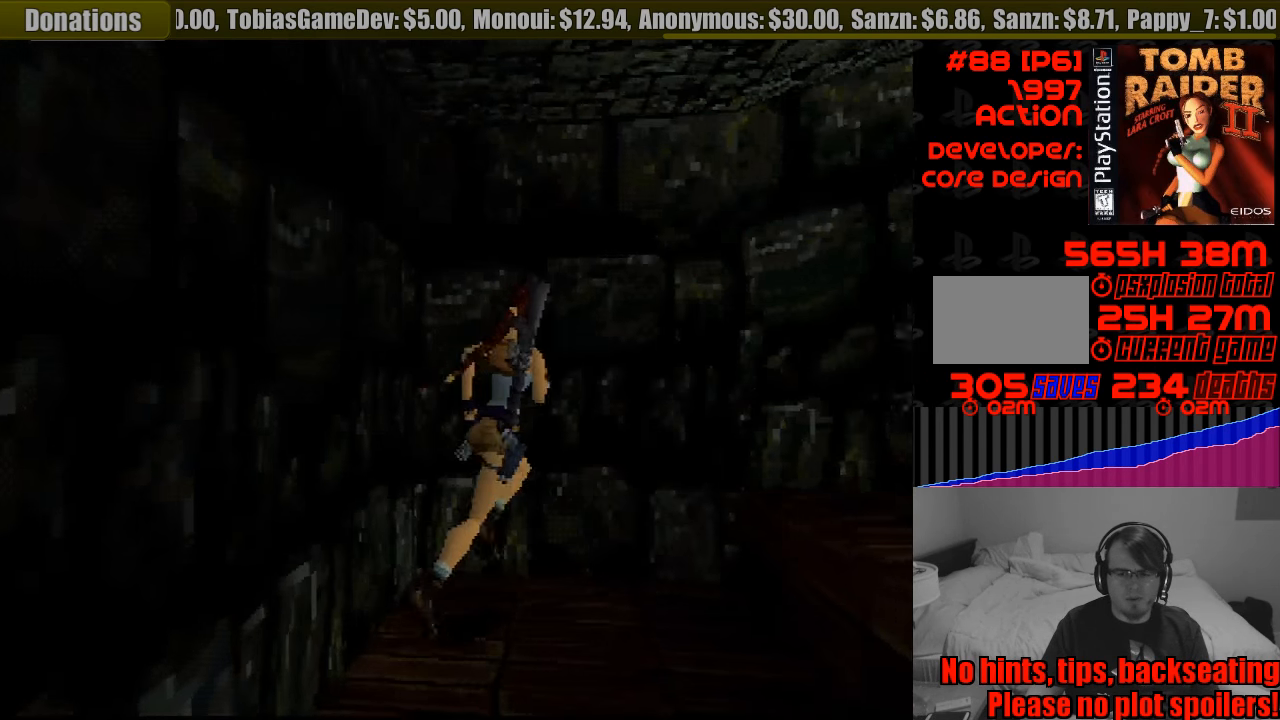
{"buttons": ["DPAD_UP", "DPAD_RIGHT"], "events": [[200, "DPAD_RIGHT", "up"], [316, "DPAD_RIGHT", "down"]]}